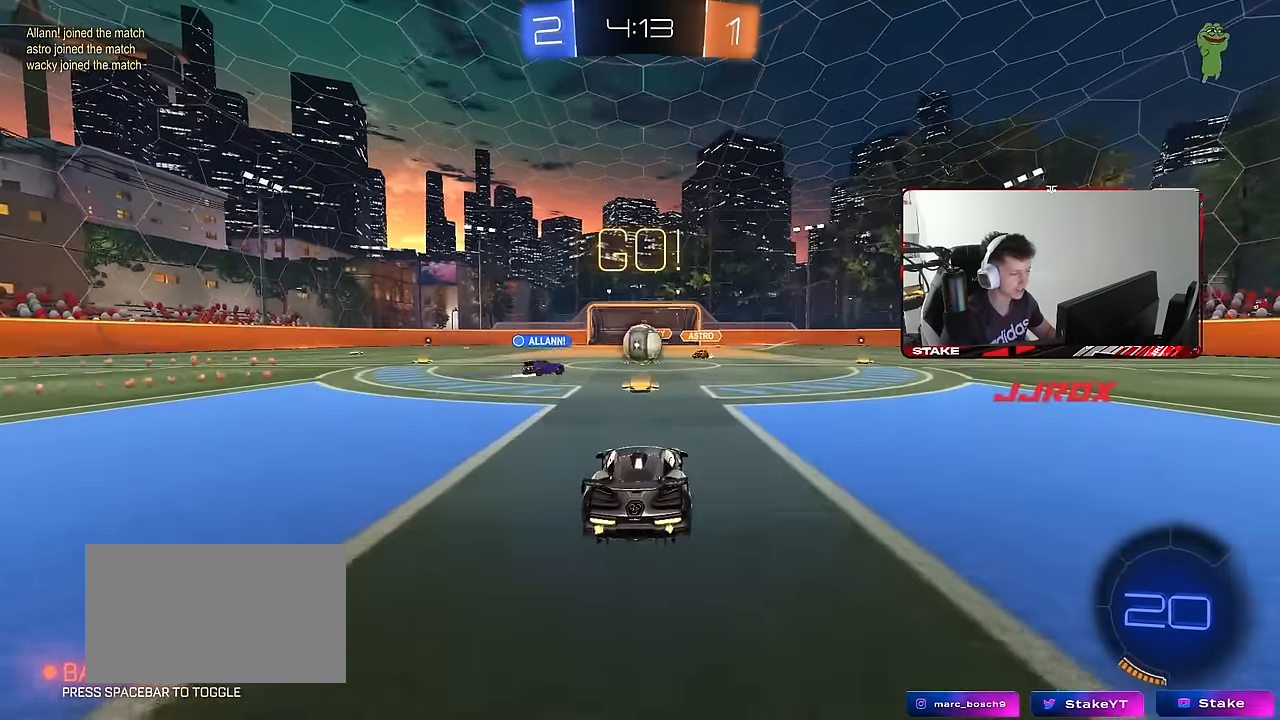
Gameplay with keyboard and mouse; each line is a JSON object with the keys and mouse buttons held at the frame after it. "events" lists presses ("down") and releases ("up") of "1", "2", "3", "4", "5", "a", "alt", "c", "caps_lock", "ctrl", "d", "e", "f", "g", "q", "r", "s", "shift", "space", "t", "tab", "v", "w", "x", "z", "mouse_left", "mouse_wheel" and "mouse_right" between this image and that frame as [ms after this image, input, new state], when the widget could be followed in between. "mouse_left", "mouse_wheel", "mouse_right" = the "left", "wheel", "right" buttons of the "mouse" list. No other keys are recorded. "wheel" means that the mouse wheel is clicked or scrolled. "mouse_move" is the direction in which the mouse moves at that frame (one of eight, or "still"), when it could be read.
{"keys": ["a", "shift", "w"], "mouse": ["left"], "mouse_move": "still", "events": [[33, "d", "up"], [267, "a", "down"], [267, "mouse_left", "down"], [450, "shift", "down"]]}
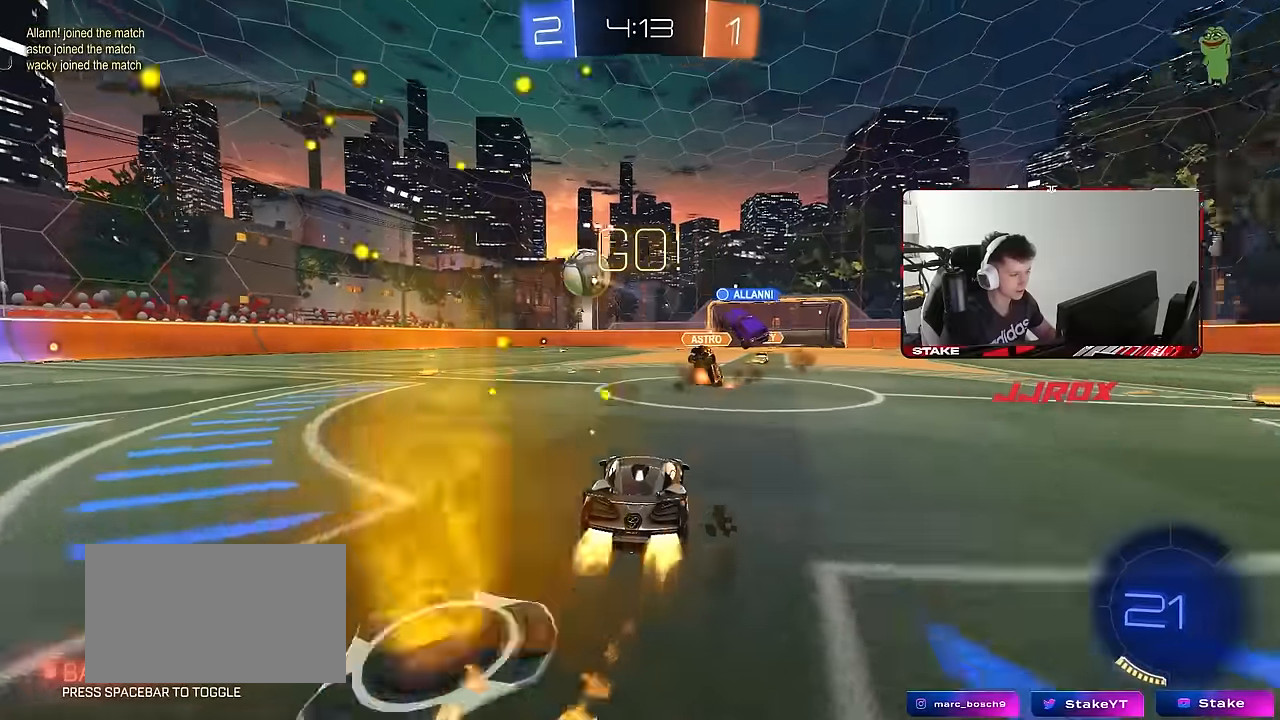
{"keys": ["w"], "mouse": ["left"], "mouse_move": "still", "events": [[50, "shift", "up"], [233, "a", "up"]]}
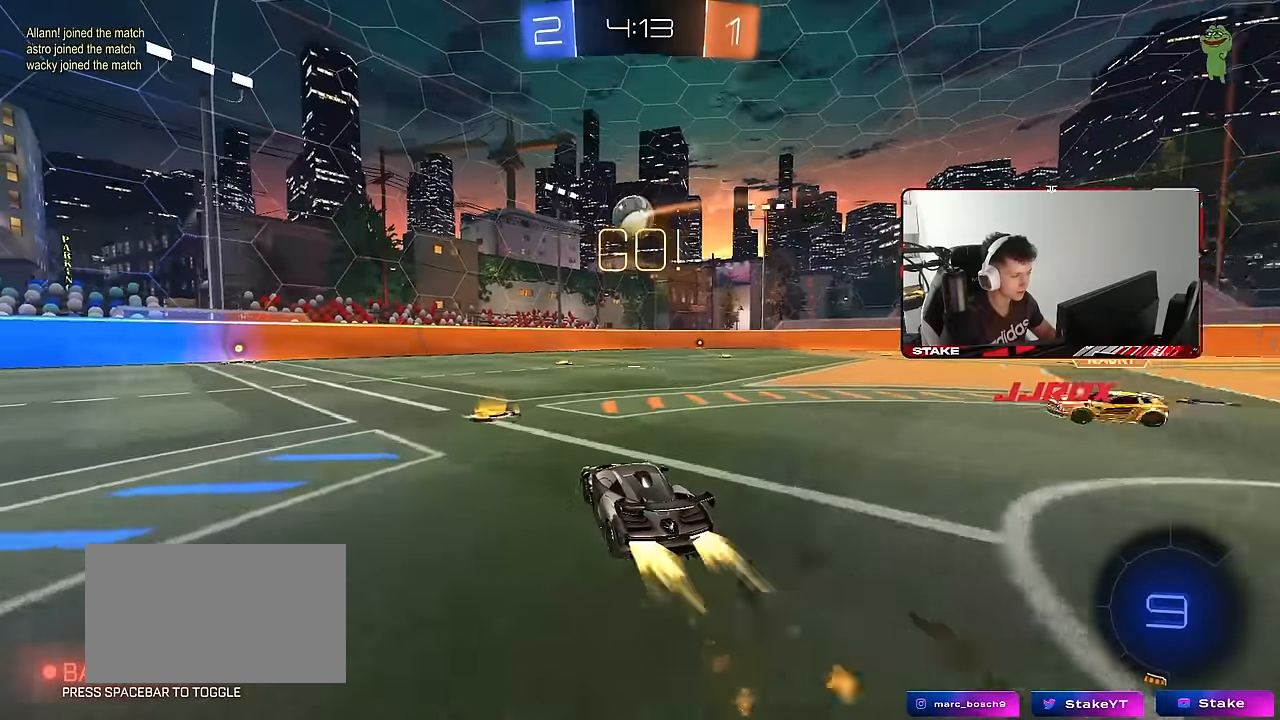
{"keys": ["d", "s", "shift"], "mouse": [], "mouse_move": "still", "events": [[66, "mouse_left", "up"], [150, "d", "down"], [150, "mouse_right", "down"], [200, "mouse_right", "up"], [200, "shift", "down"], [250, "mouse_right", "down"], [300, "s", "down"], [300, "w", "up"], [433, "mouse_right", "up"]]}
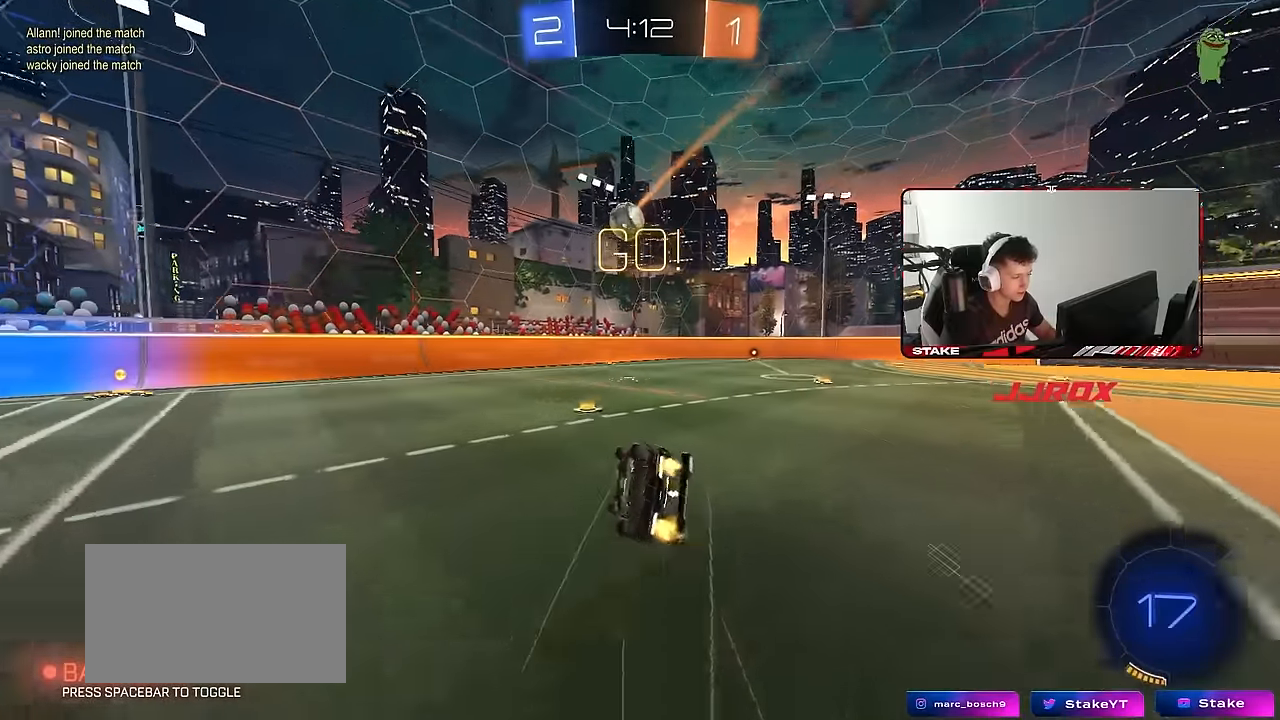
{"keys": ["d"], "mouse": [], "mouse_move": "still", "events": [[166, "s", "up"], [266, "s", "down"], [450, "s", "up"], [500, "shift", "up"]]}
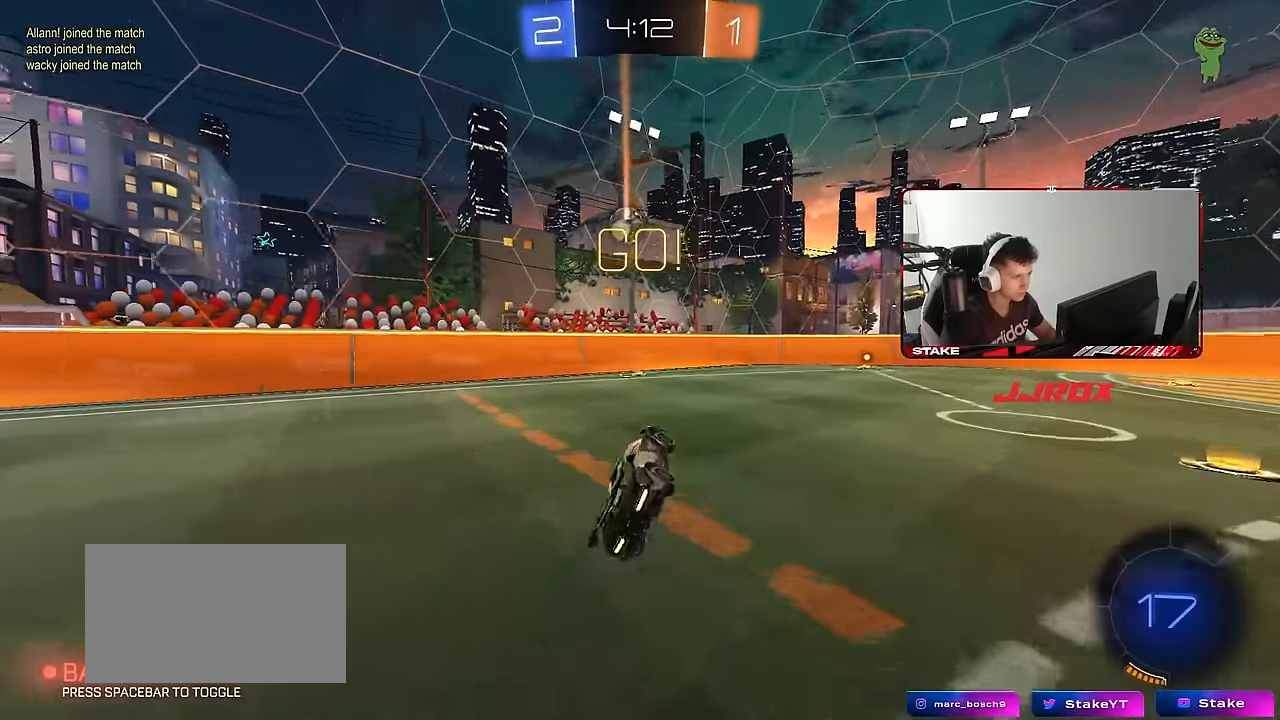
{"keys": ["d", "w"], "mouse": [], "mouse_move": "still", "events": [[150, "d", "up"], [183, "w", "down"], [283, "d", "down"]]}
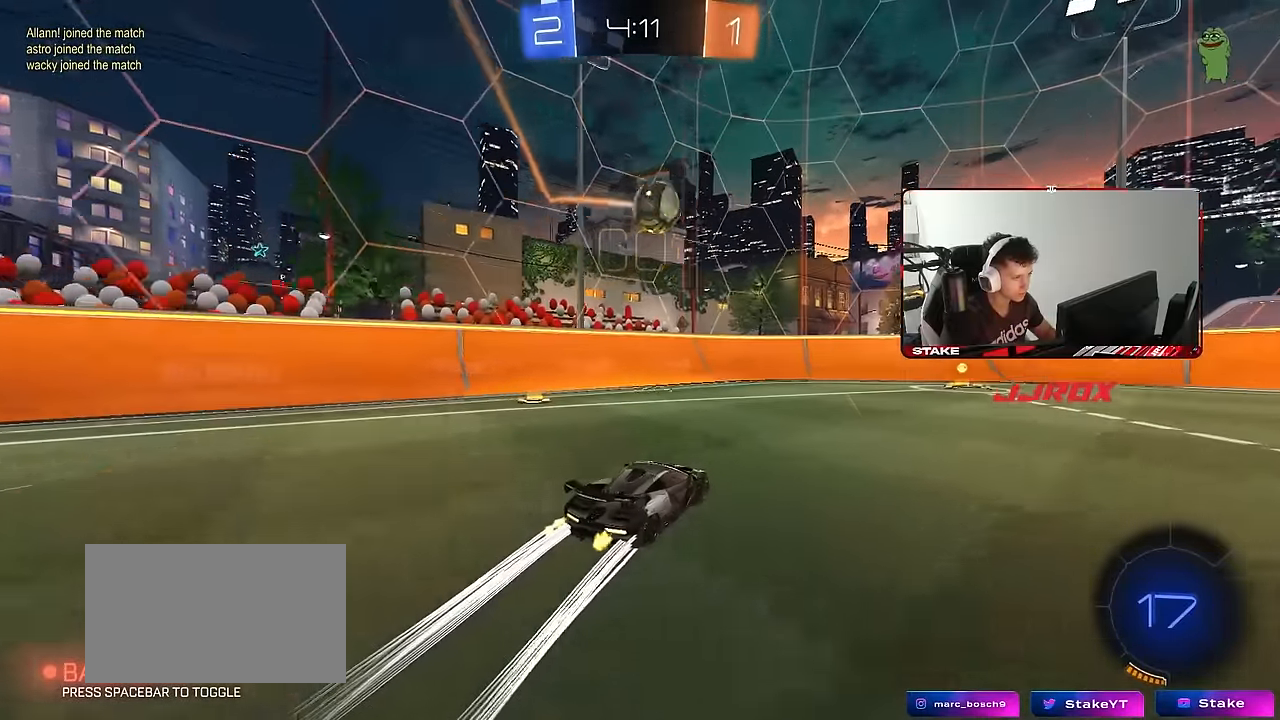
{"keys": [], "mouse": ["right"], "mouse_move": "up-right", "events": [[116, "d", "up"], [116, "w", "up"], [200, "d", "down"], [300, "d", "up"], [300, "mouse_right", "down"], [350, "mouse_left", "down"], [350, "s", "down"], [400, "d", "down"], [433, "d", "up"], [433, "mouse_right", "up"], [433, "s", "up"], [483, "mouse_left", "up"], [483, "mouse_right", "down"]]}
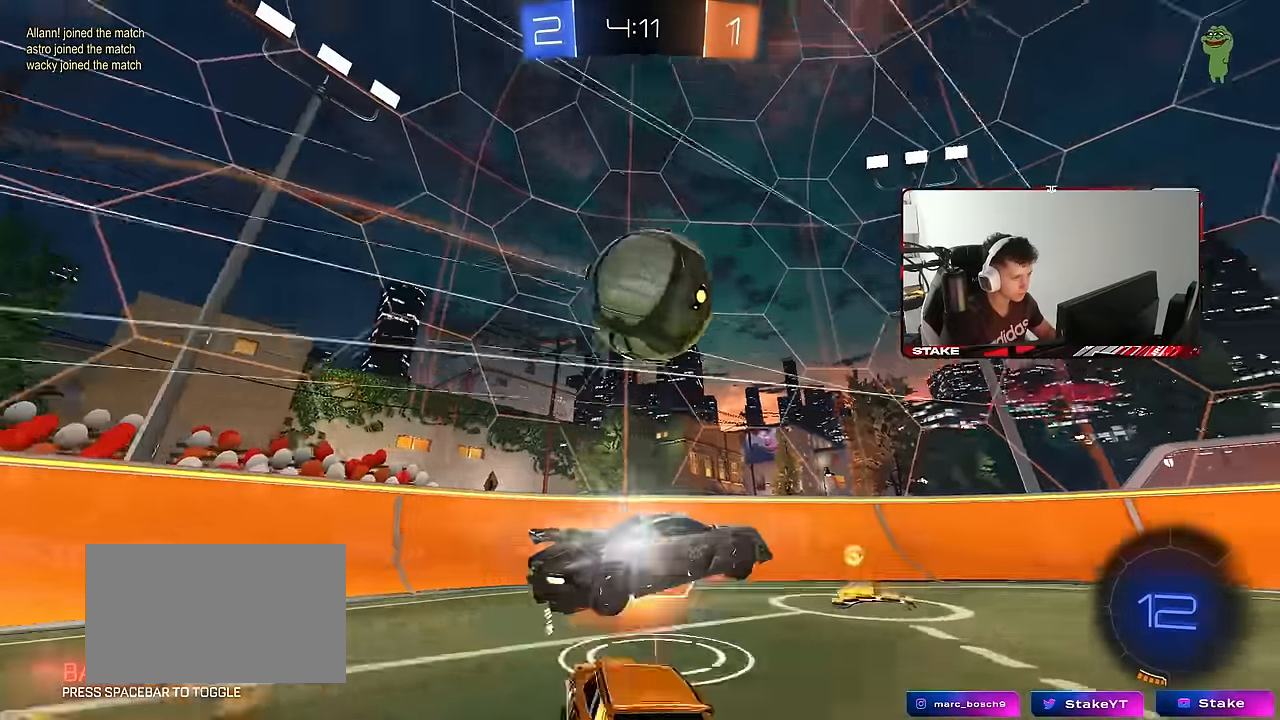
{"keys": ["a", "shift"], "mouse": [], "mouse_move": "still", "events": [[83, "s", "down"], [133, "mouse_right", "up"], [166, "s", "up"], [216, "a", "down"], [216, "s", "down"], [316, "a", "up"], [316, "d", "down"], [366, "shift", "down"], [500, "a", "down"], [500, "d", "up"], [500, "s", "up"]]}
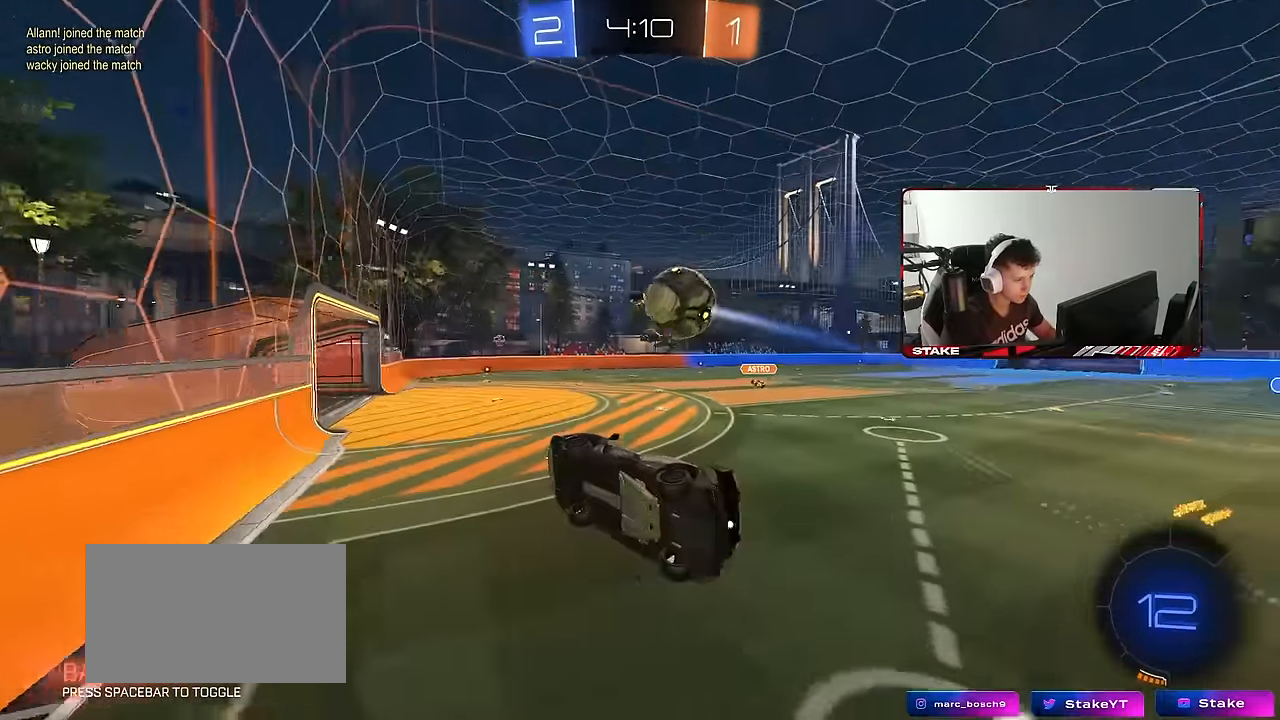
{"keys": ["w"], "mouse": ["left"], "mouse_move": "still", "events": [[50, "shift", "up"], [100, "a", "up"], [150, "w", "down"], [383, "mouse_left", "down"], [416, "a", "down"], [466, "a", "up"]]}
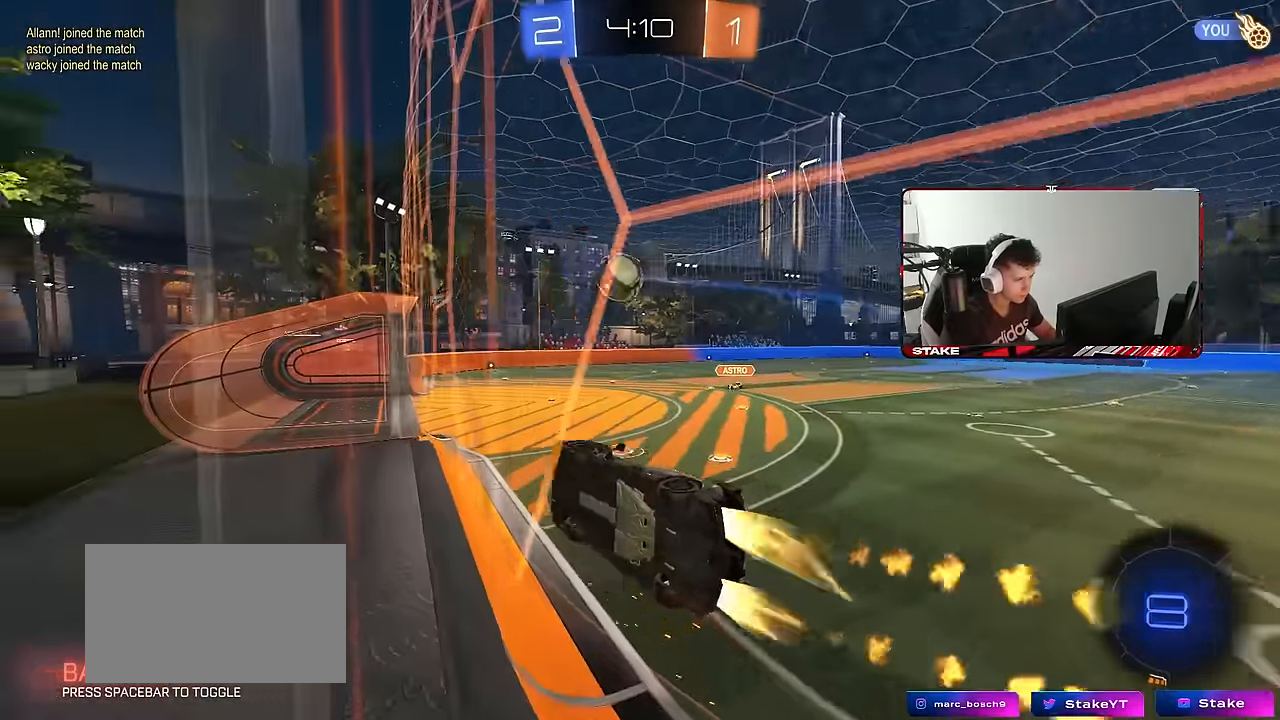
{"keys": ["a", "s", "shift"], "mouse": ["left"], "mouse_move": "still", "events": [[66, "d", "down"], [116, "d", "up"], [200, "mouse_right", "down"], [200, "w", "up"], [350, "a", "down"], [350, "shift", "down"], [383, "s", "down"], [433, "mouse_right", "up"]]}
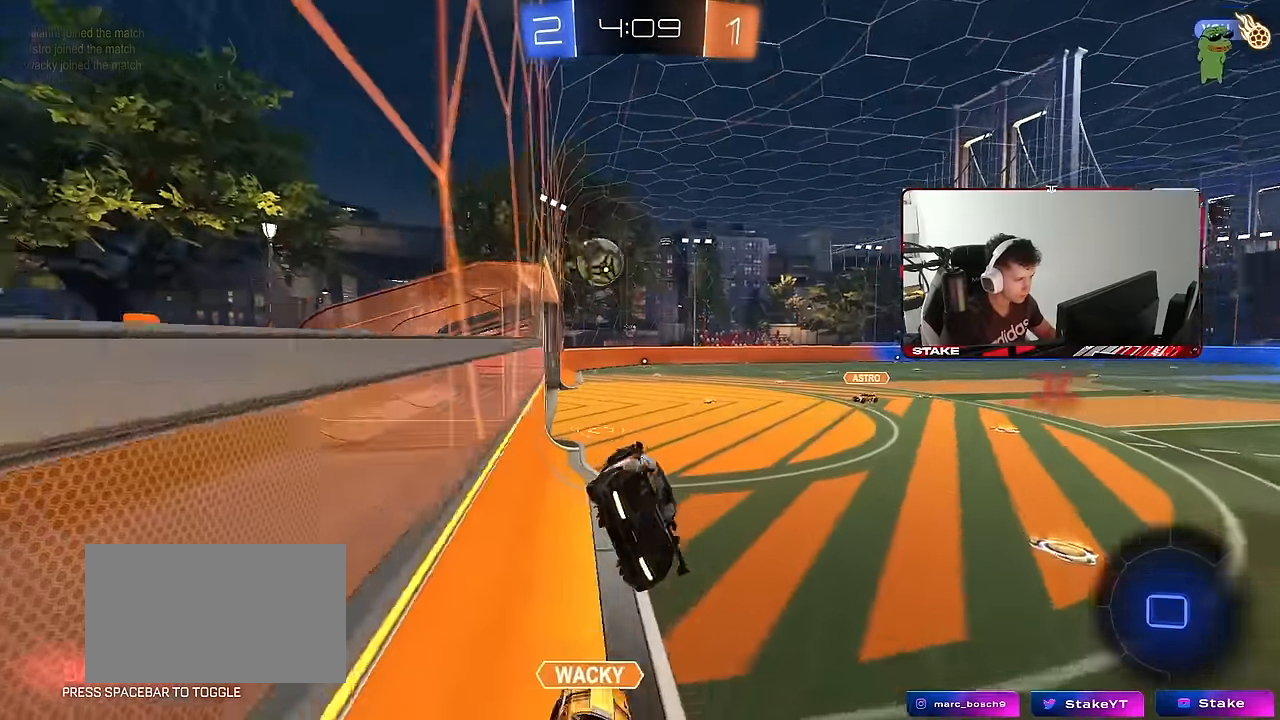
{"keys": ["w"], "mouse": ["left", "right"], "mouse_move": "still", "events": [[33, "mouse_left", "up"], [83, "shift", "up"], [116, "a", "up"], [116, "s", "up"], [166, "d", "down"], [216, "d", "up"], [366, "w", "down"], [450, "mouse_left", "down"], [450, "mouse_right", "down"]]}
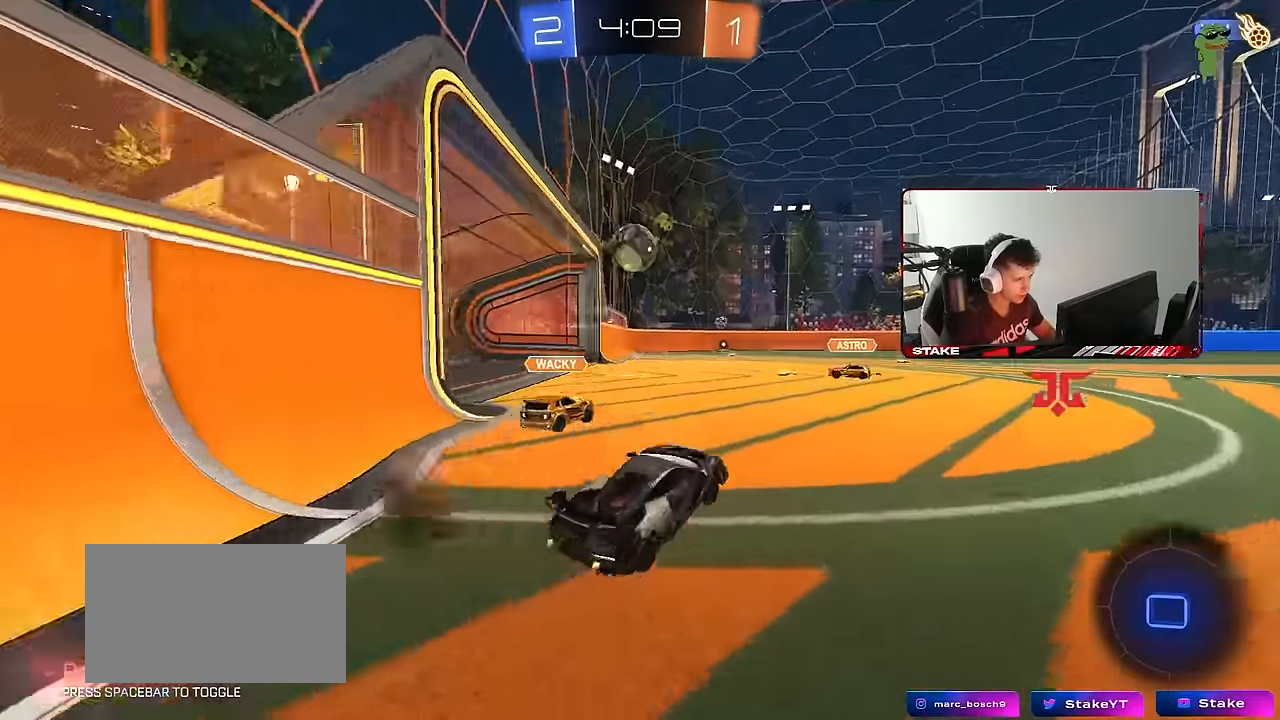
{"keys": ["d", "s", "shift"], "mouse": [], "mouse_move": "still", "events": [[50, "a", "down"], [50, "mouse_right", "up"], [100, "mouse_left", "up"], [133, "mouse_right", "down"], [233, "a", "up"], [233, "d", "down"], [233, "mouse_right", "up"], [233, "shift", "down"], [283, "mouse_right", "down"], [333, "s", "down"], [333, "w", "up"], [467, "mouse_right", "up"]]}
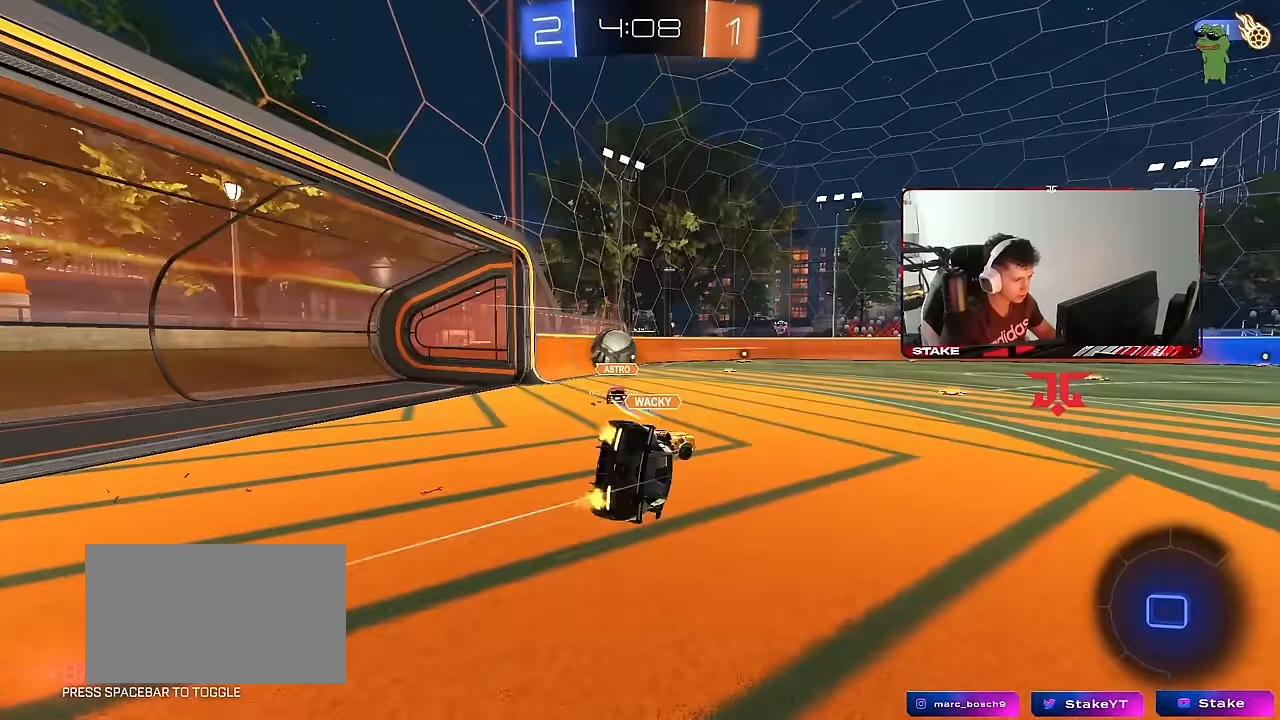
{"keys": ["d", "s", "shift"], "mouse": [], "mouse_move": "still", "events": [[250, "s", "up"], [350, "s", "down"]]}
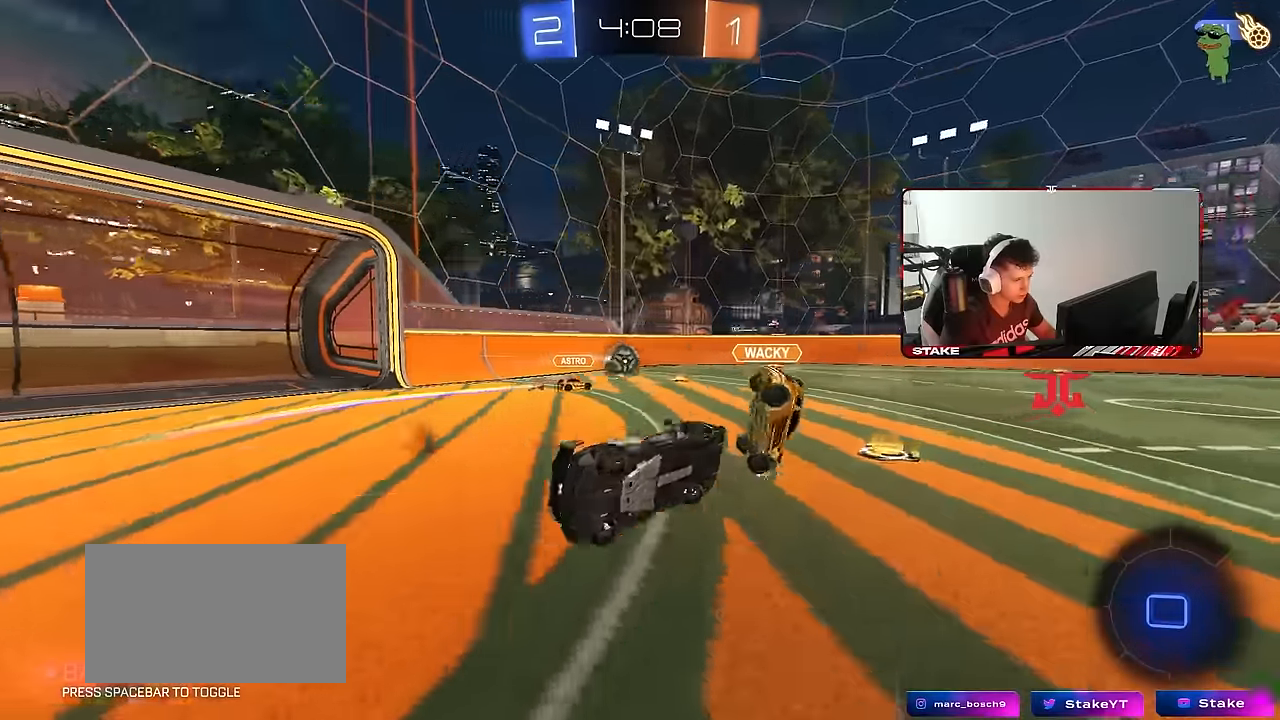
{"keys": ["d", "w"], "mouse": ["left"], "mouse_move": "still", "events": [[33, "s", "up"], [33, "shift", "up"], [83, "space", "down"], [167, "d", "up"], [267, "space", "up"], [267, "w", "down"], [317, "d", "down"], [367, "mouse_left", "down"], [417, "d", "up"], [500, "d", "down"]]}
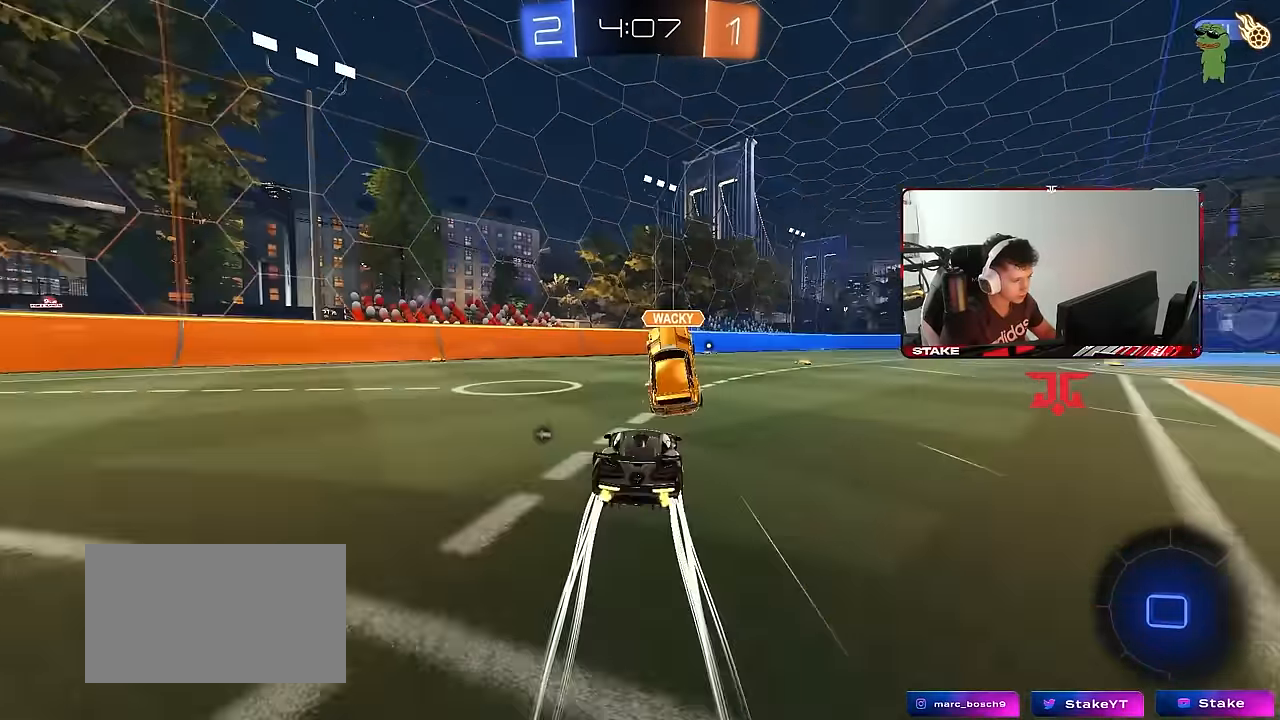
{"keys": ["d", "shift", "w"], "mouse": ["right"], "mouse_move": "still", "events": [[50, "d", "up"], [50, "mouse_left", "up"], [100, "d", "down"], [283, "d", "up"], [333, "mouse_right", "down"], [383, "shift", "down"], [417, "d", "down"], [417, "mouse_right", "up"], [467, "mouse_right", "down"]]}
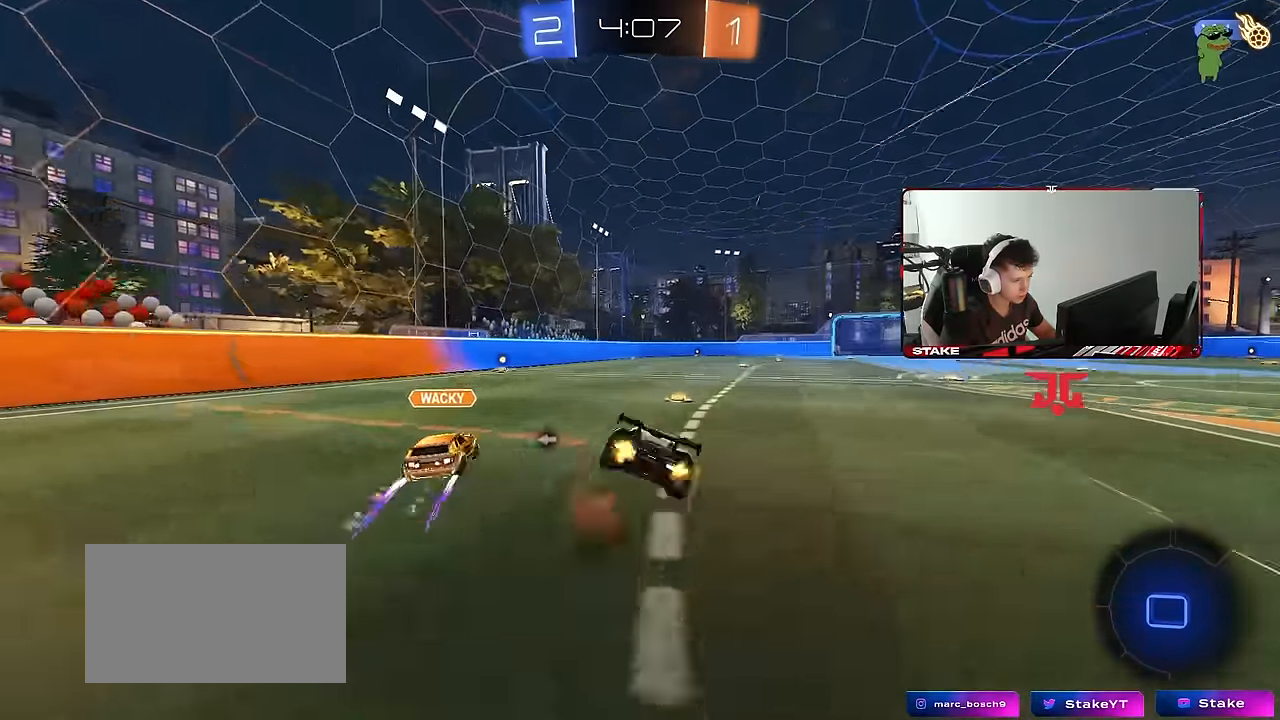
{"keys": ["d", "s", "shift"], "mouse": ["left"], "mouse_move": "still", "events": [[17, "s", "down"], [17, "w", "up"], [117, "mouse_left", "down"], [117, "mouse_right", "up"], [350, "s", "up"], [483, "s", "down"]]}
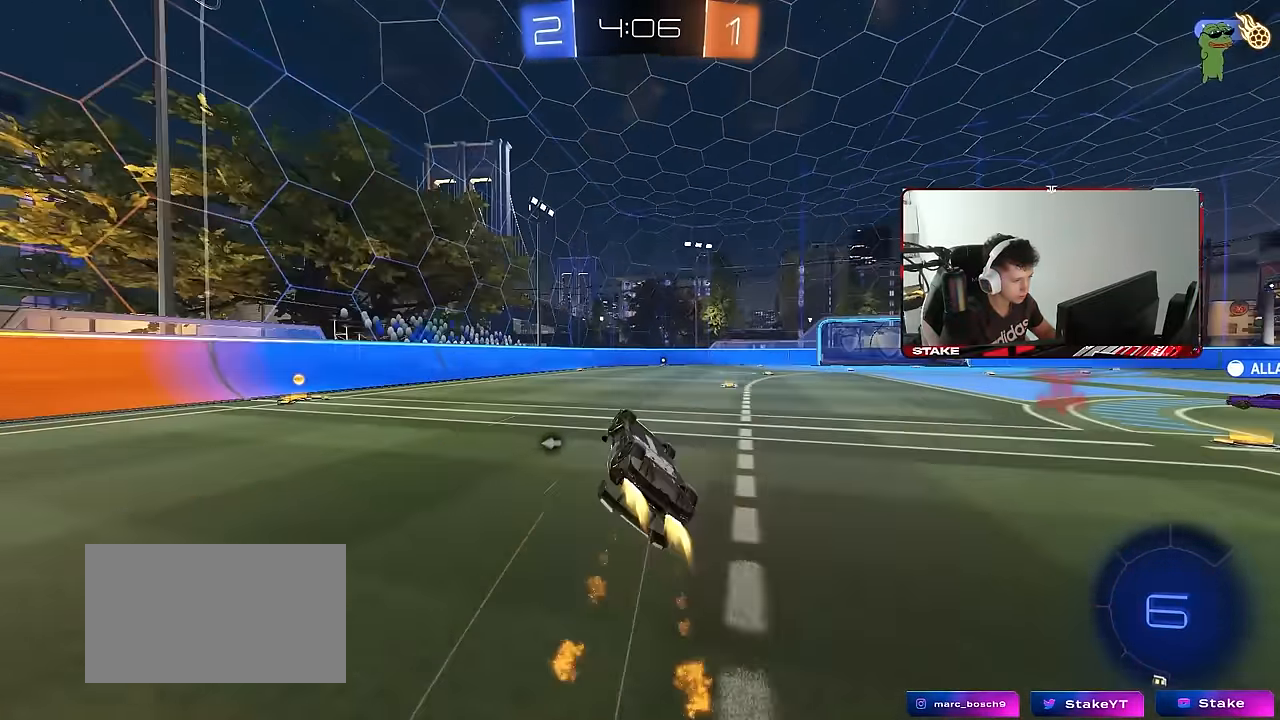
{"keys": ["d", "w"], "mouse": [], "mouse_move": "still", "events": [[83, "mouse_left", "up"], [167, "s", "up"], [217, "shift", "up"], [317, "d", "up"], [400, "w", "down"], [500, "d", "down"]]}
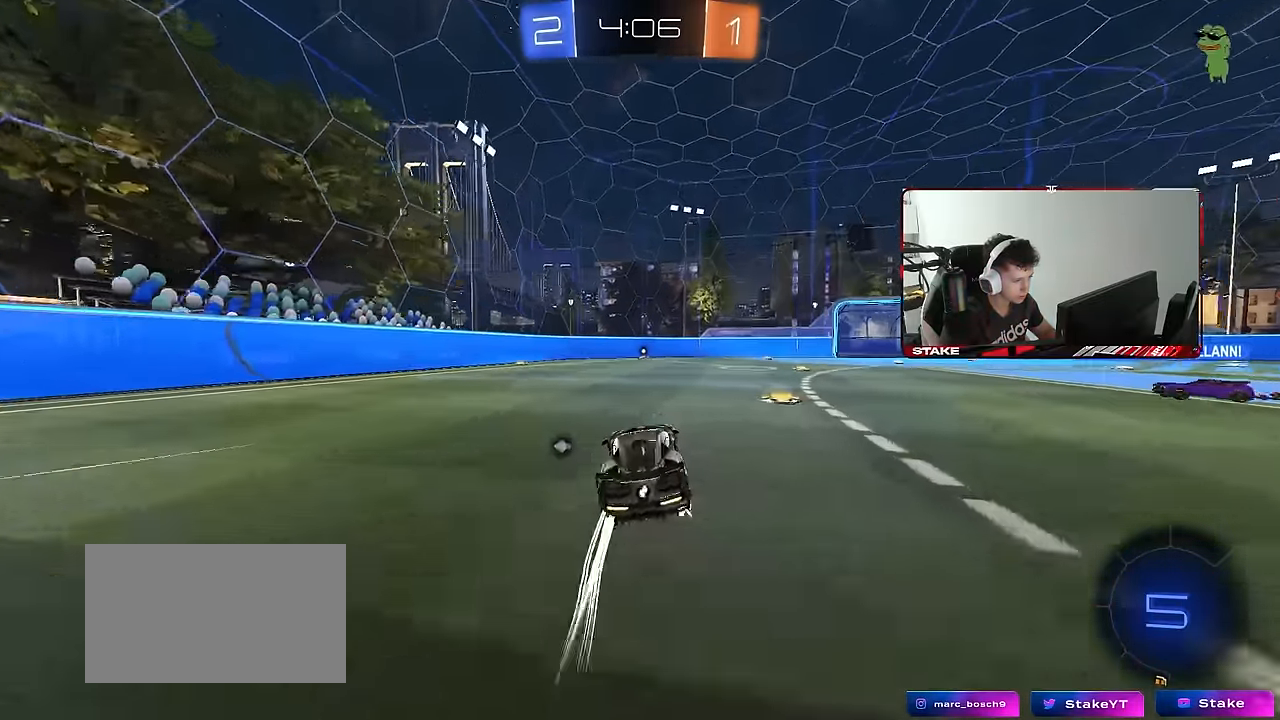
{"keys": ["a", "s", "shift", "space"], "mouse": ["left"], "mouse_move": "still", "events": [[133, "mouse_right", "down"], [183, "a", "down"], [183, "d", "up"], [183, "shift", "down"], [233, "mouse_right", "up"], [283, "mouse_right", "down"], [283, "w", "up"], [333, "mouse_left", "down"], [333, "s", "down"], [417, "mouse_right", "up"], [417, "space", "down"]]}
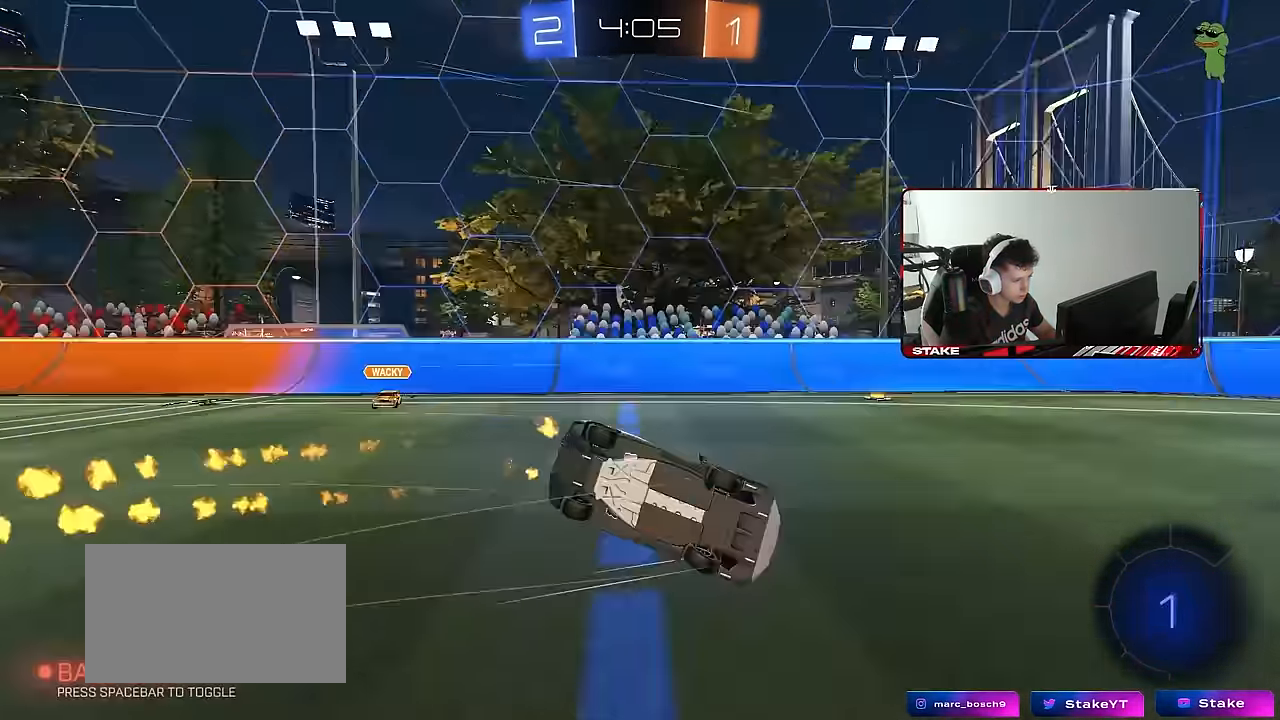
{"keys": ["a", "s", "shift", "space"], "mouse": [], "mouse_move": "still", "events": [[17, "mouse_left", "up"], [100, "space", "up"], [250, "s", "up"], [350, "s", "down"], [350, "space", "down"]]}
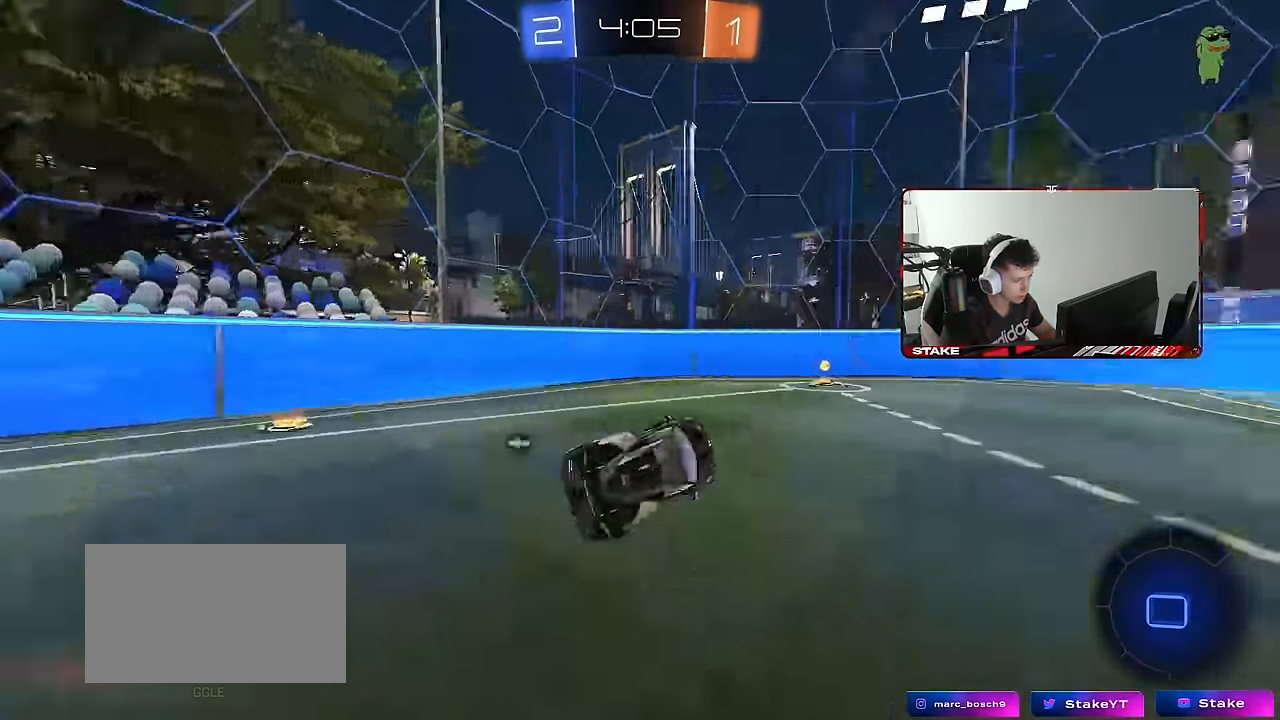
{"keys": ["d", "w"], "mouse": [], "mouse_move": "still", "events": [[33, "s", "up"], [33, "shift", "up"], [33, "space", "up"], [133, "a", "up"], [167, "mouse_left", "down"], [217, "space", "down"], [267, "w", "down"], [367, "mouse_left", "up"], [400, "space", "up"], [500, "d", "down"]]}
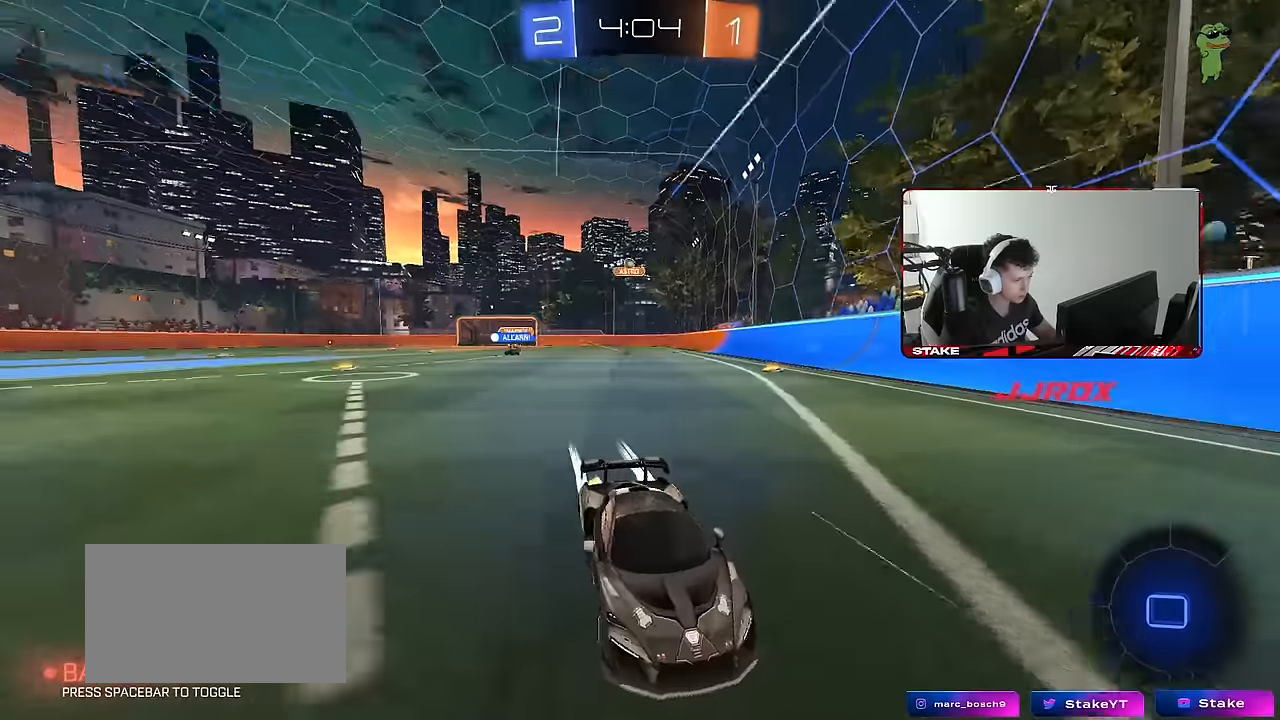
{"keys": [], "mouse": [], "mouse_move": "still", "events": [[100, "shift", "down"], [234, "shift", "up"], [384, "d", "up"], [467, "w", "up"]]}
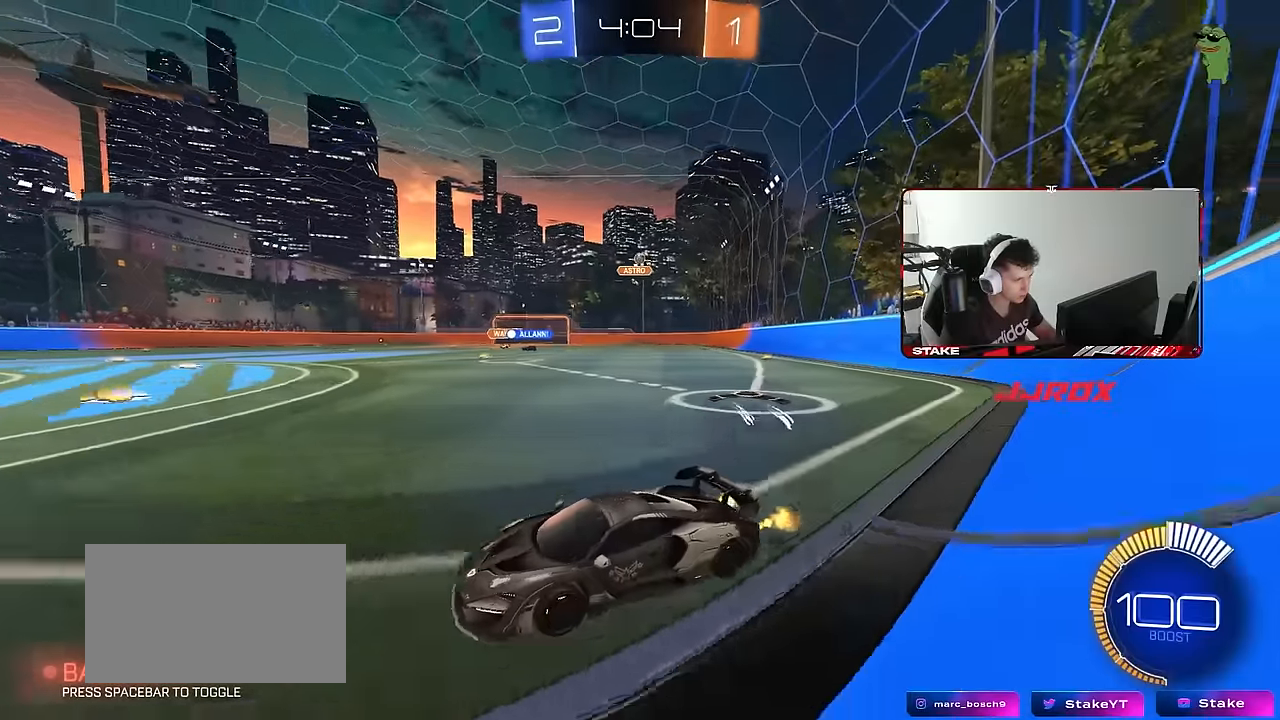
{"keys": ["d", "w"], "mouse": [], "mouse_move": "still", "events": [[117, "d", "down"], [200, "shift", "down"], [250, "w", "down"], [300, "shift", "up"], [434, "shift", "down"], [484, "shift", "up"]]}
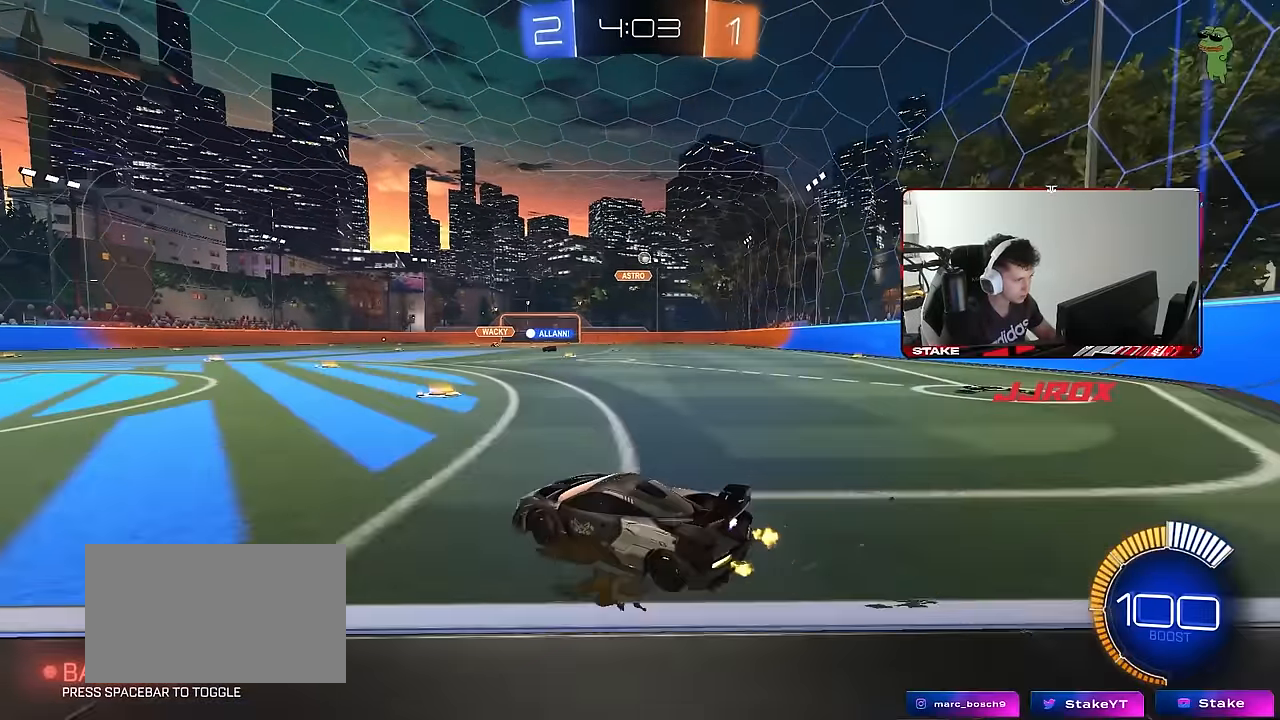
{"keys": [], "mouse": [], "mouse_move": "still", "events": [[84, "mouse_left", "down"], [317, "d", "up"], [400, "mouse_left", "up"], [500, "w", "up"]]}
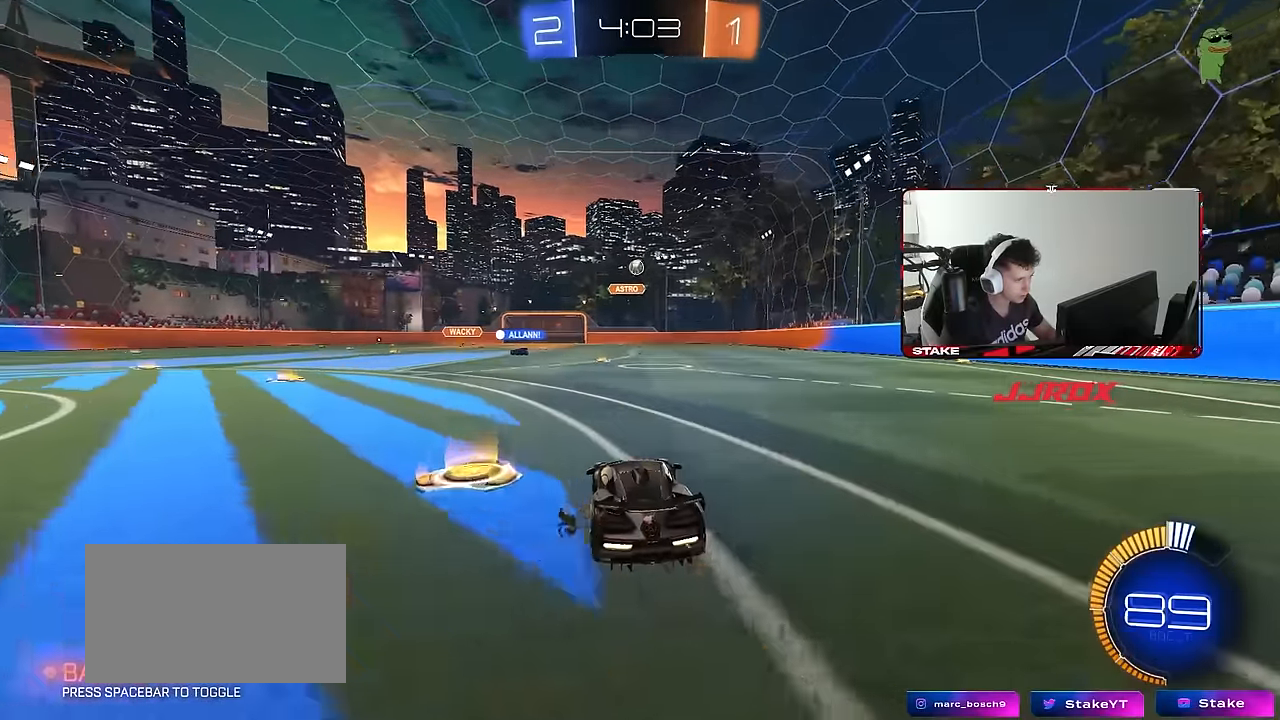
{"keys": [], "mouse": [], "mouse_move": "still", "events": [[100, "a", "down"], [334, "a", "up"]]}
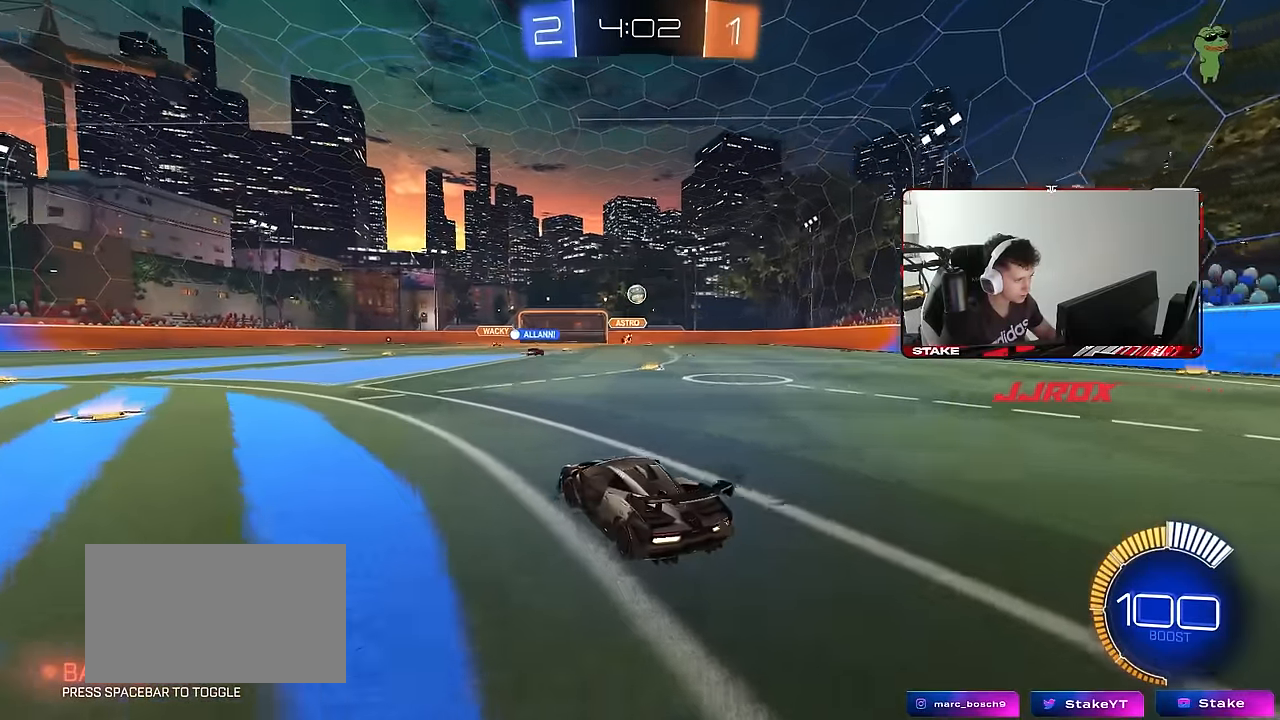
{"keys": ["d", "w"], "mouse": [], "mouse_move": "still", "events": [[67, "w", "down"], [250, "d", "down"], [350, "d", "up"], [434, "d", "down"]]}
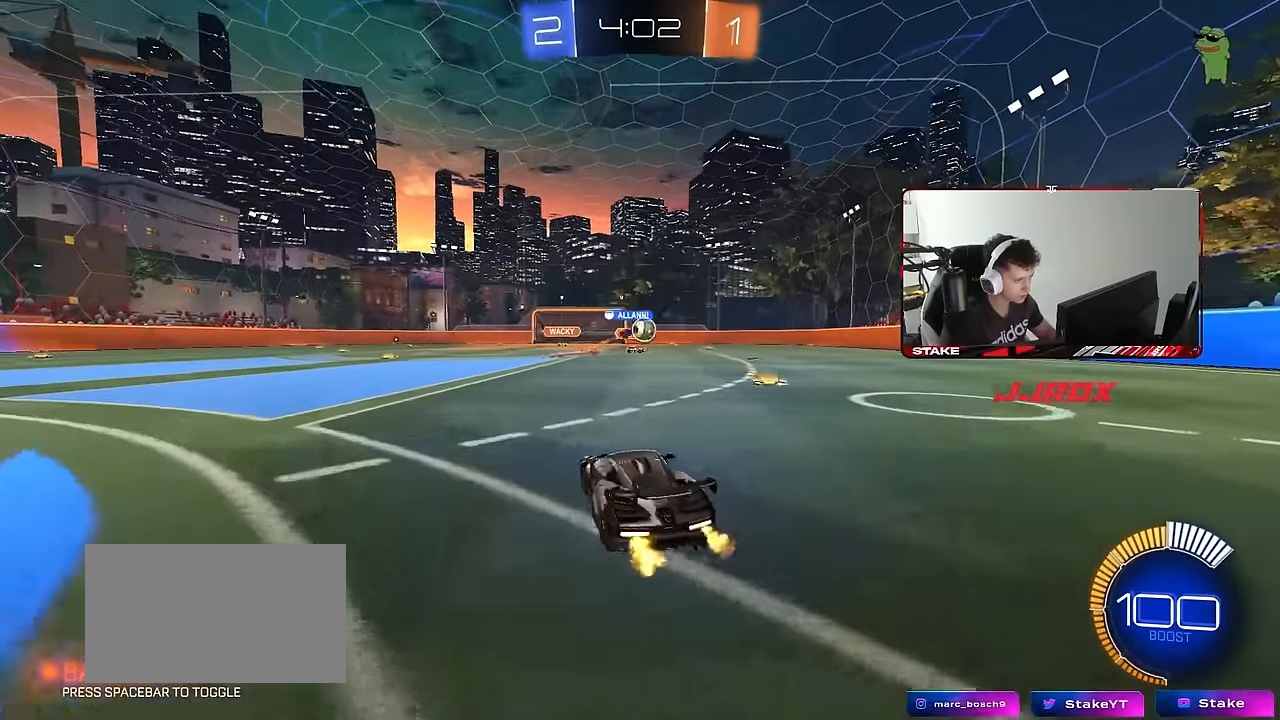
{"keys": ["a", "w"], "mouse": ["left", "right"], "mouse_move": "still", "events": [[134, "d", "up"], [217, "d", "down"], [500, "a", "down"], [500, "d", "up"], [500, "mouse_left", "down"], [500, "mouse_right", "down"]]}
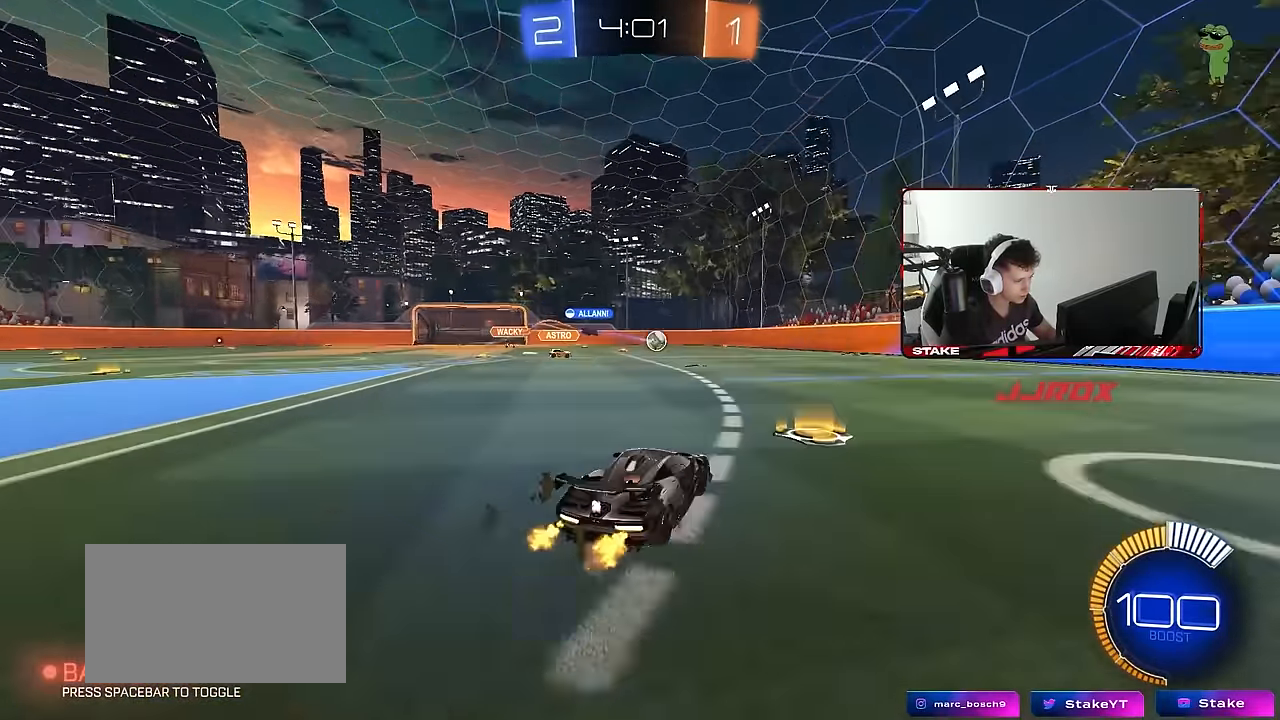
{"keys": ["d", "shift"], "mouse": [], "mouse_move": "still", "events": [[100, "a", "up"], [100, "d", "down"], [100, "mouse_right", "up"], [100, "shift", "down"], [134, "mouse_right", "down"], [184, "s", "down"], [184, "w", "up"], [334, "mouse_right", "up"], [384, "mouse_left", "up"], [417, "s", "up"]]}
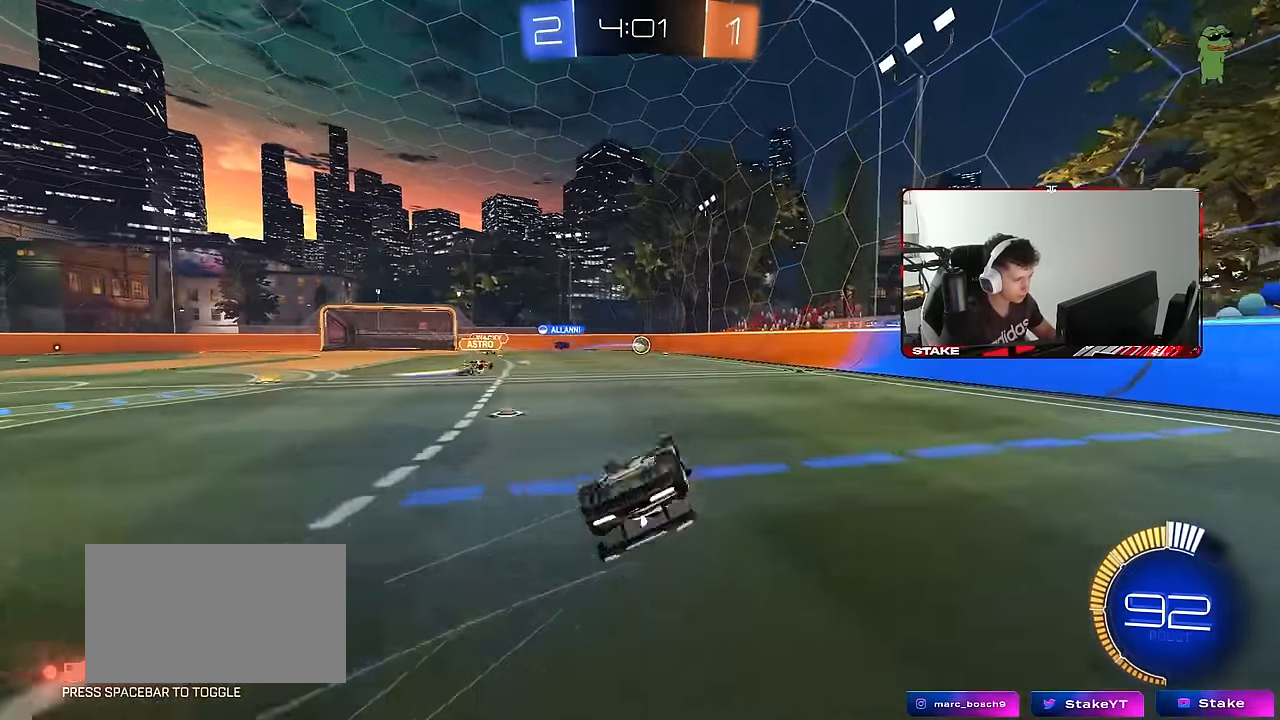
{"keys": [], "mouse": [], "mouse_move": "still", "events": [[67, "s", "down"], [350, "s", "up"], [350, "shift", "up"], [400, "d", "up"]]}
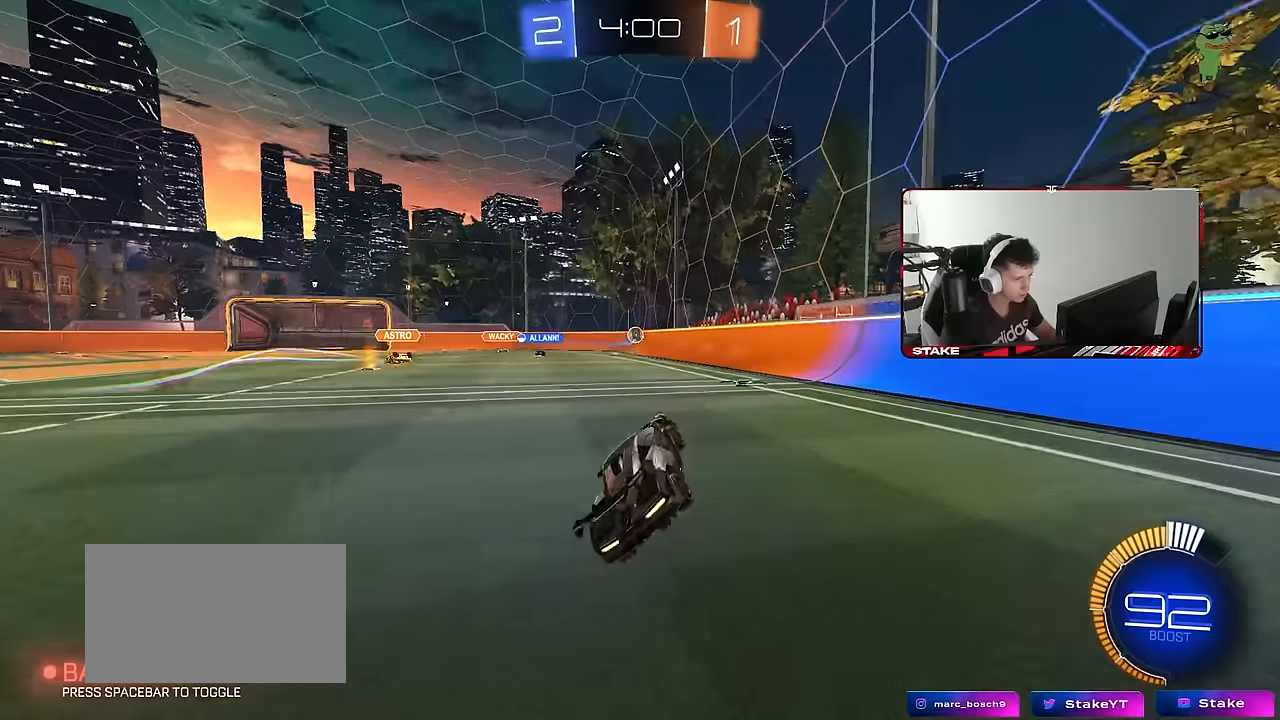
{"keys": ["a", "w"], "mouse": [], "mouse_move": "still", "events": [[83, "a", "down"], [83, "w", "down"]]}
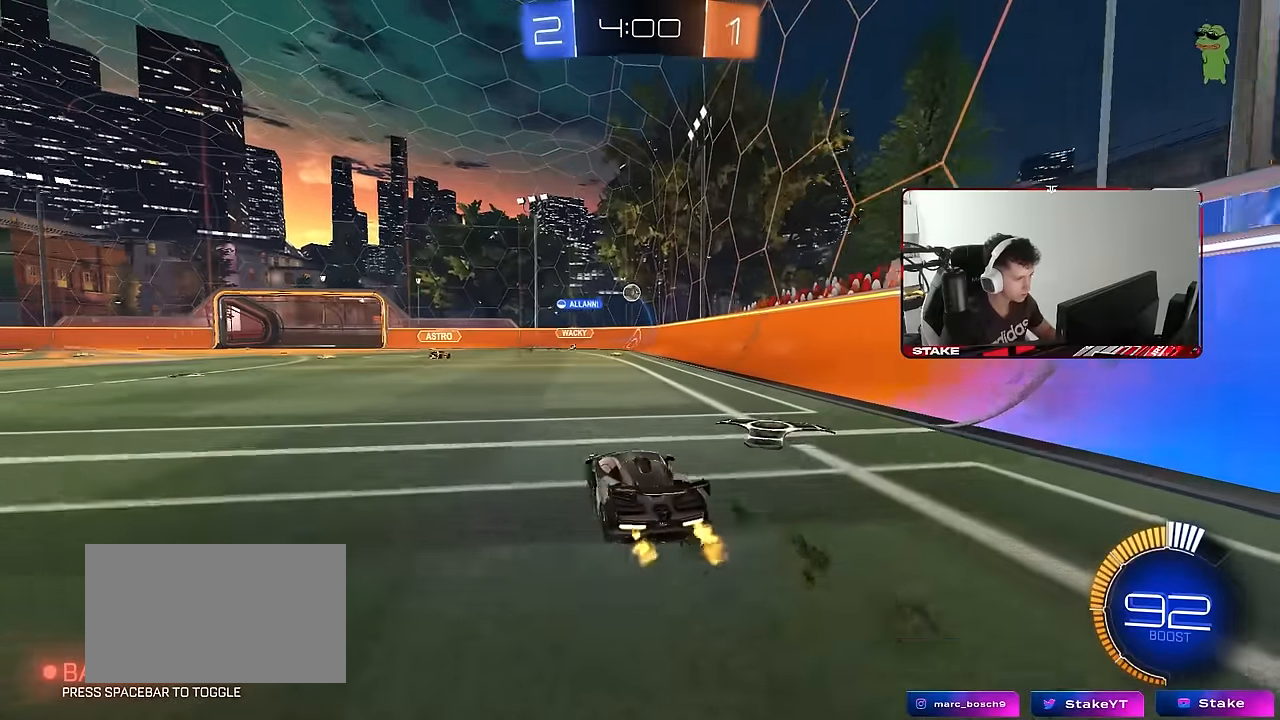
{"keys": ["w"], "mouse": [], "mouse_move": "still", "events": [[133, "a", "up"], [183, "d", "down"], [283, "d", "up"]]}
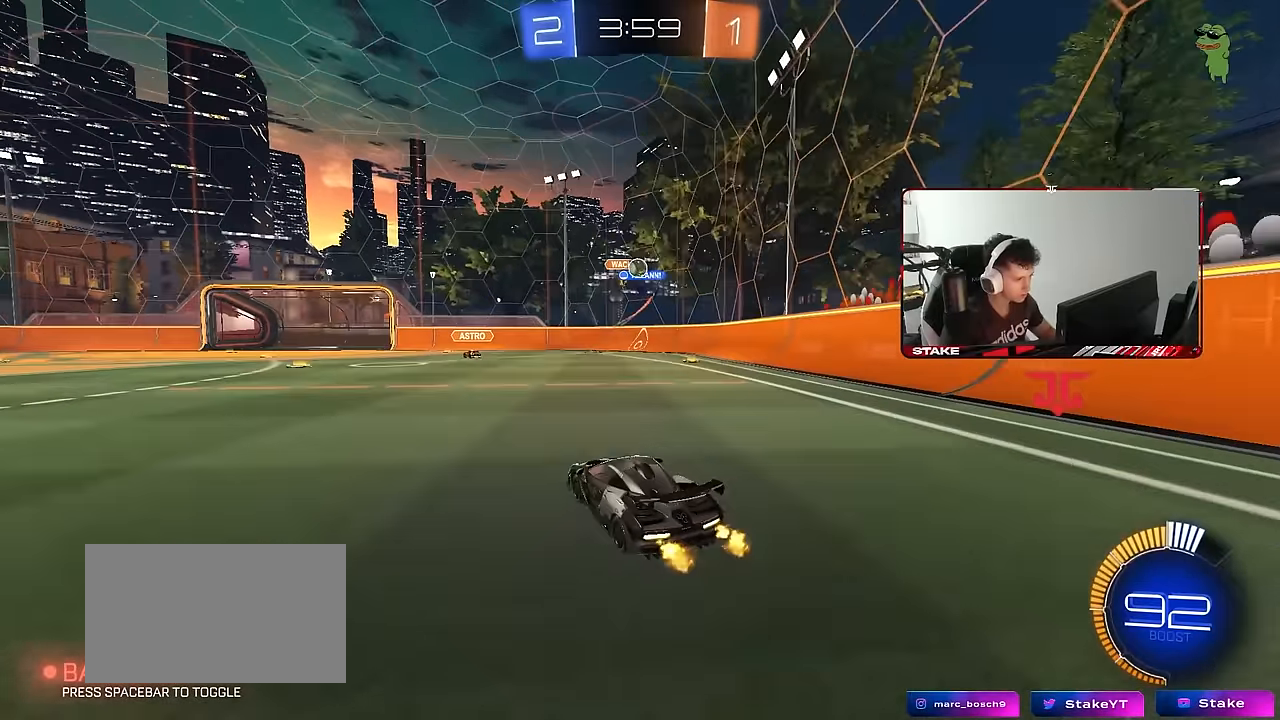
{"keys": ["s"], "mouse": [], "mouse_move": "still", "events": [[16, "a", "down"], [150, "w", "up"], [200, "a", "up"], [200, "d", "down"], [250, "s", "down"], [433, "a", "down"], [433, "d", "up"], [483, "a", "up"]]}